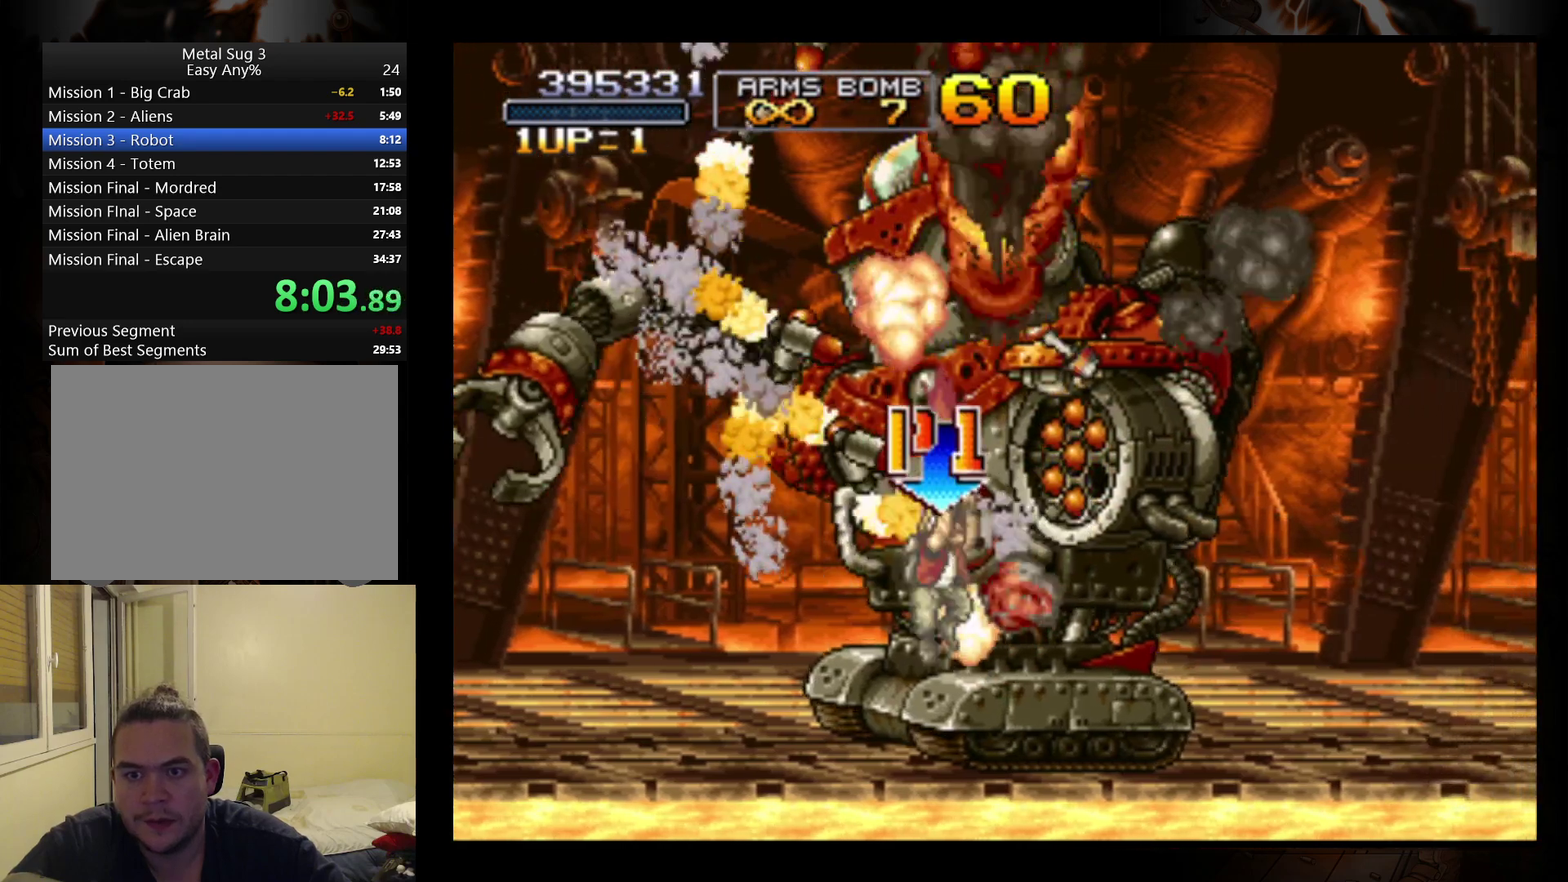
Gameplay with a controller (Nintendo layout); each line is a JSON object with the inputs held at the frame after it. "events" lists button and stick changes between this image and that frame as [ms after this image, input, new state], when the widget could be followed in between. Not read: L3 R1 R3 right_stick.
{"buttons": ["B"], "left_stick": "up", "events": [[67, "B", "up"], [133, "B", "down"], [167, "left_stick", "up-left"], [233, "B", "up"], [300, "B", "down"], [400, "B", "up"], [467, "B", "down"], [500, "left_stick", "up"]]}
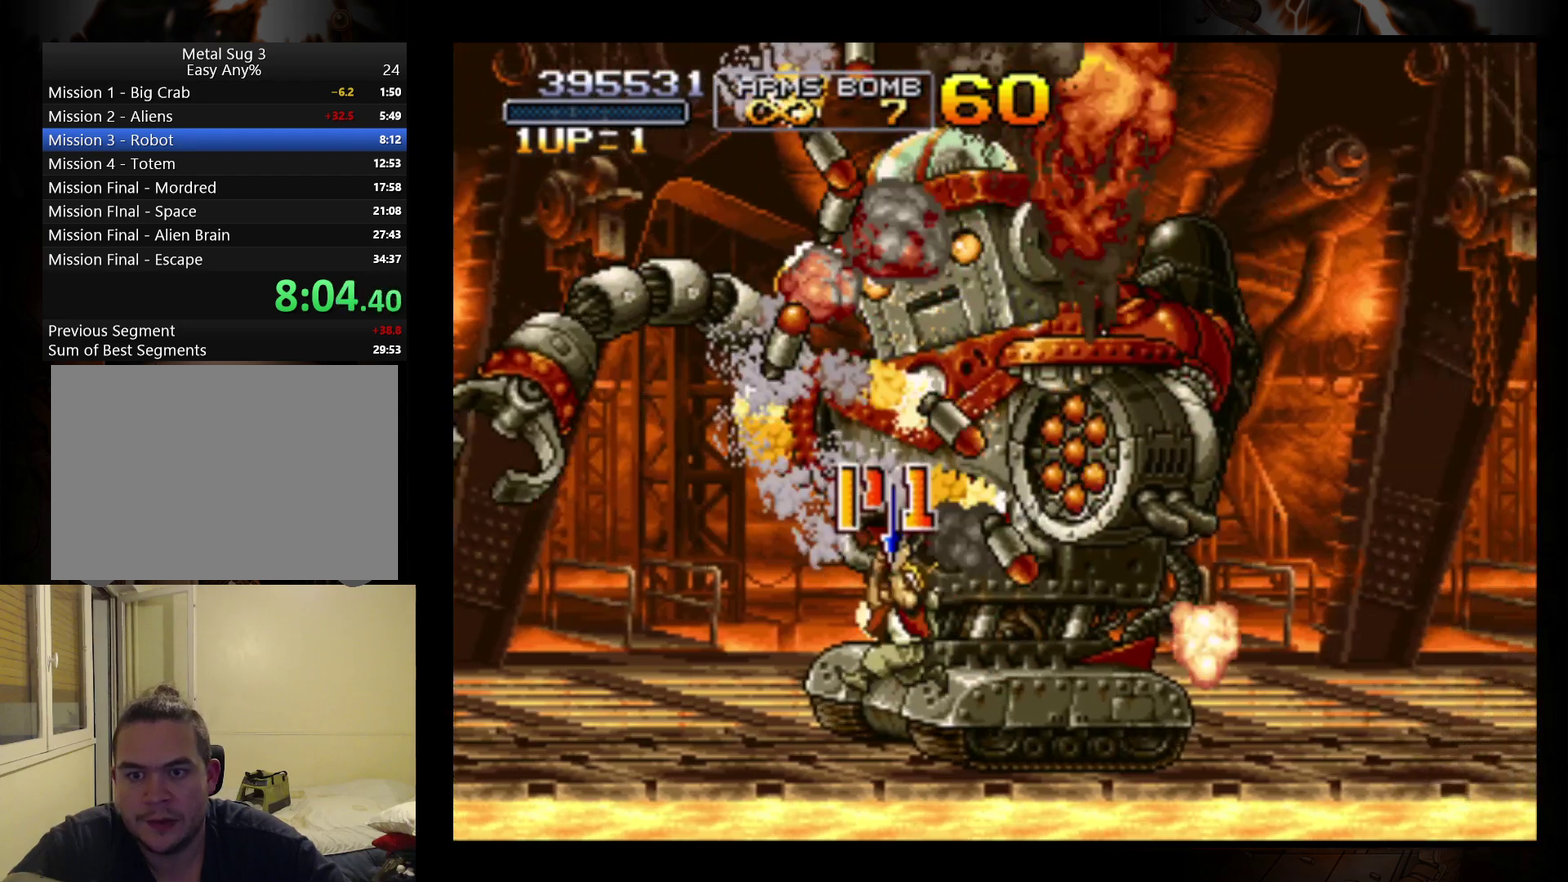
{"buttons": ["B"], "left_stick": "up", "events": [[33, "B", "up"], [133, "B", "down"], [233, "B", "up"], [300, "B", "down"], [367, "left_stick", "up-left"], [400, "B", "up"], [433, "left_stick", "up"], [467, "B", "down"]]}
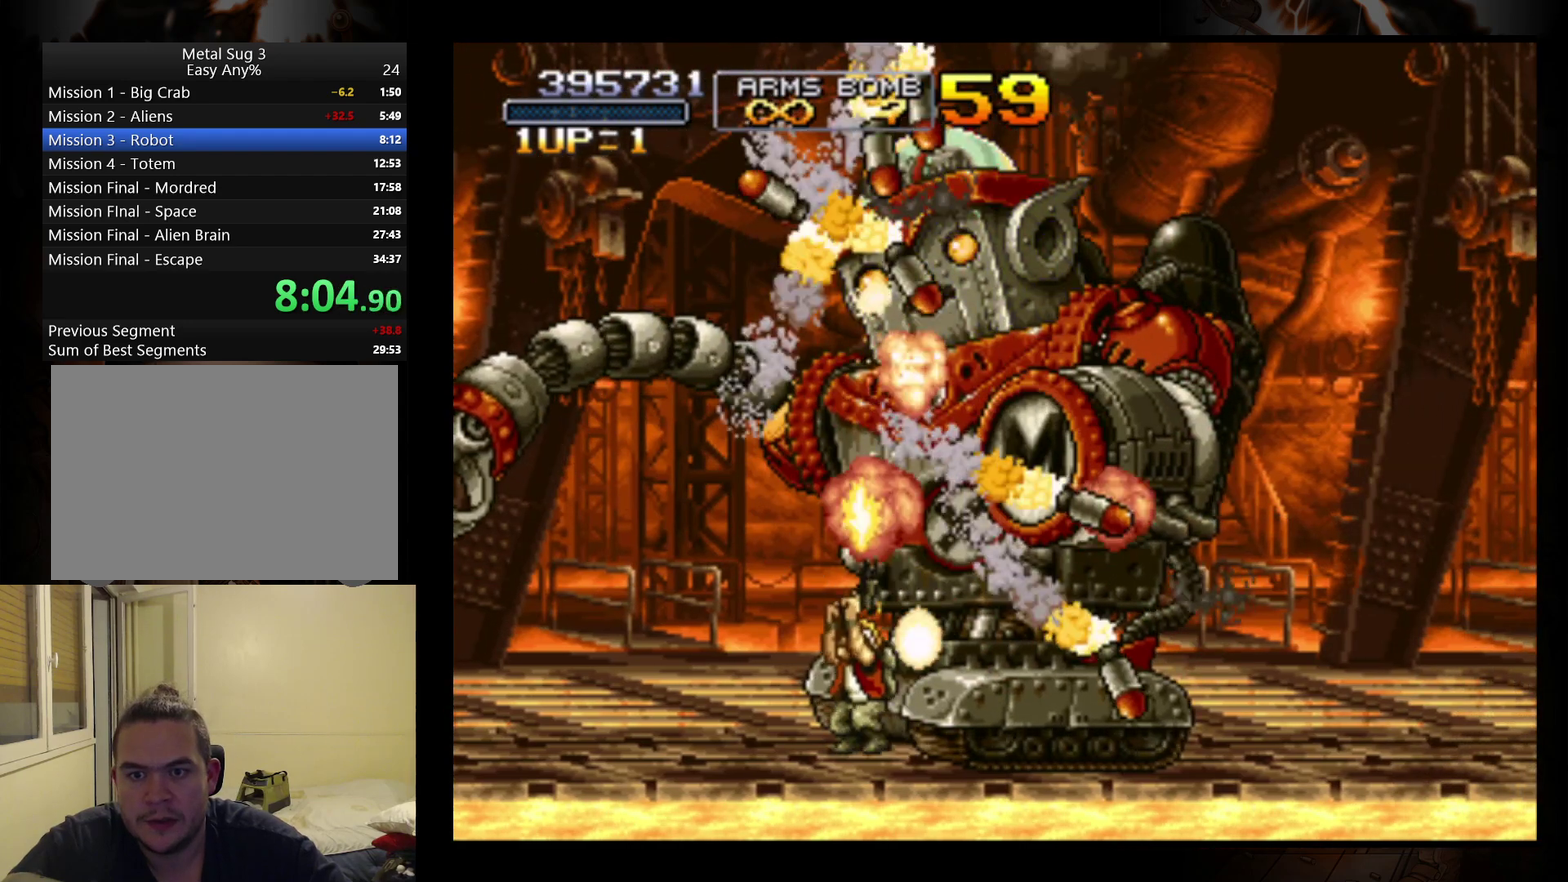
{"buttons": ["B"], "left_stick": "up", "events": [[33, "B", "up"], [100, "B", "down"], [200, "B", "up"], [267, "B", "down"], [367, "B", "up"], [467, "B", "down"]]}
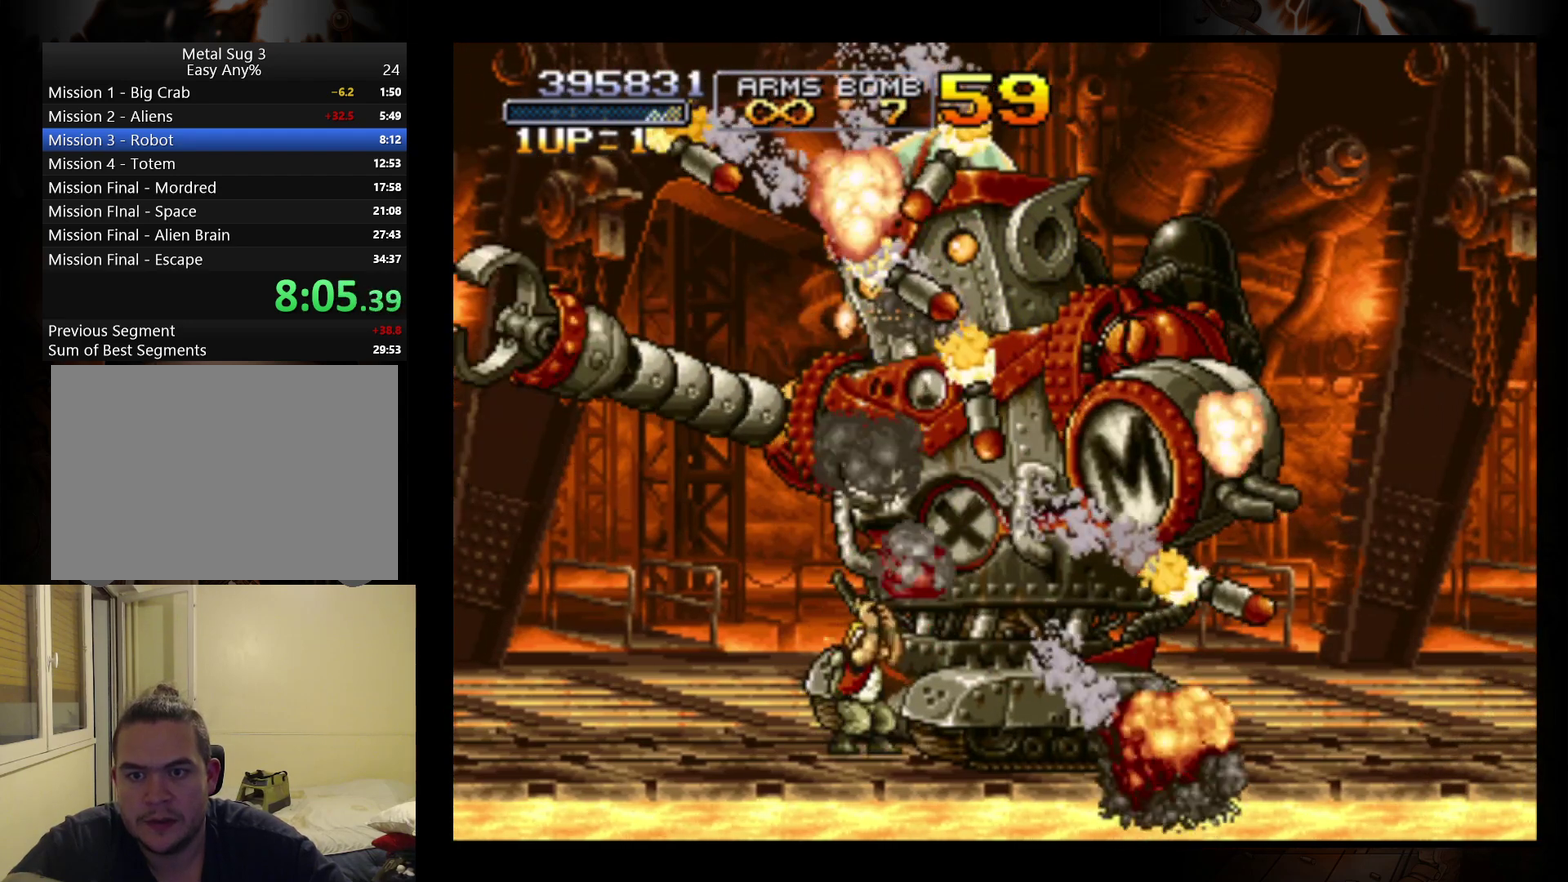
{"buttons": ["B"], "left_stick": "up", "events": [[33, "B", "up"], [67, "left_stick", "up-right"], [100, "B", "down"], [167, "left_stick", "up"], [200, "B", "up"], [267, "B", "down"], [367, "B", "up"], [433, "B", "down"]]}
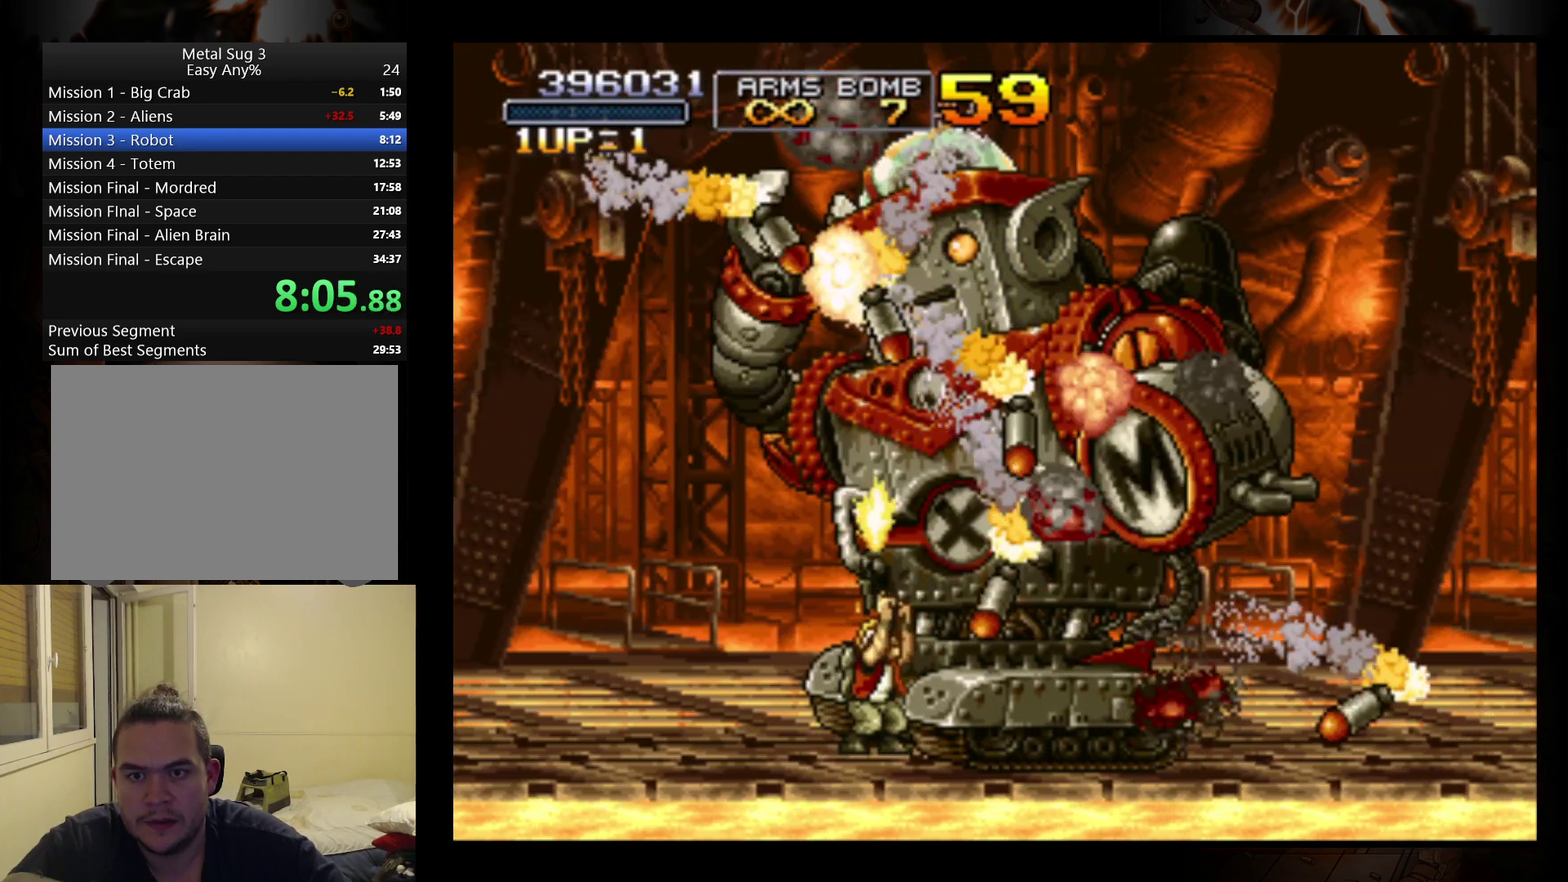
{"buttons": [], "left_stick": "up", "events": [[33, "B", "up"], [100, "B", "down"], [167, "B", "up"], [233, "B", "down"], [333, "B", "up"], [400, "B", "down"], [467, "B", "up"]]}
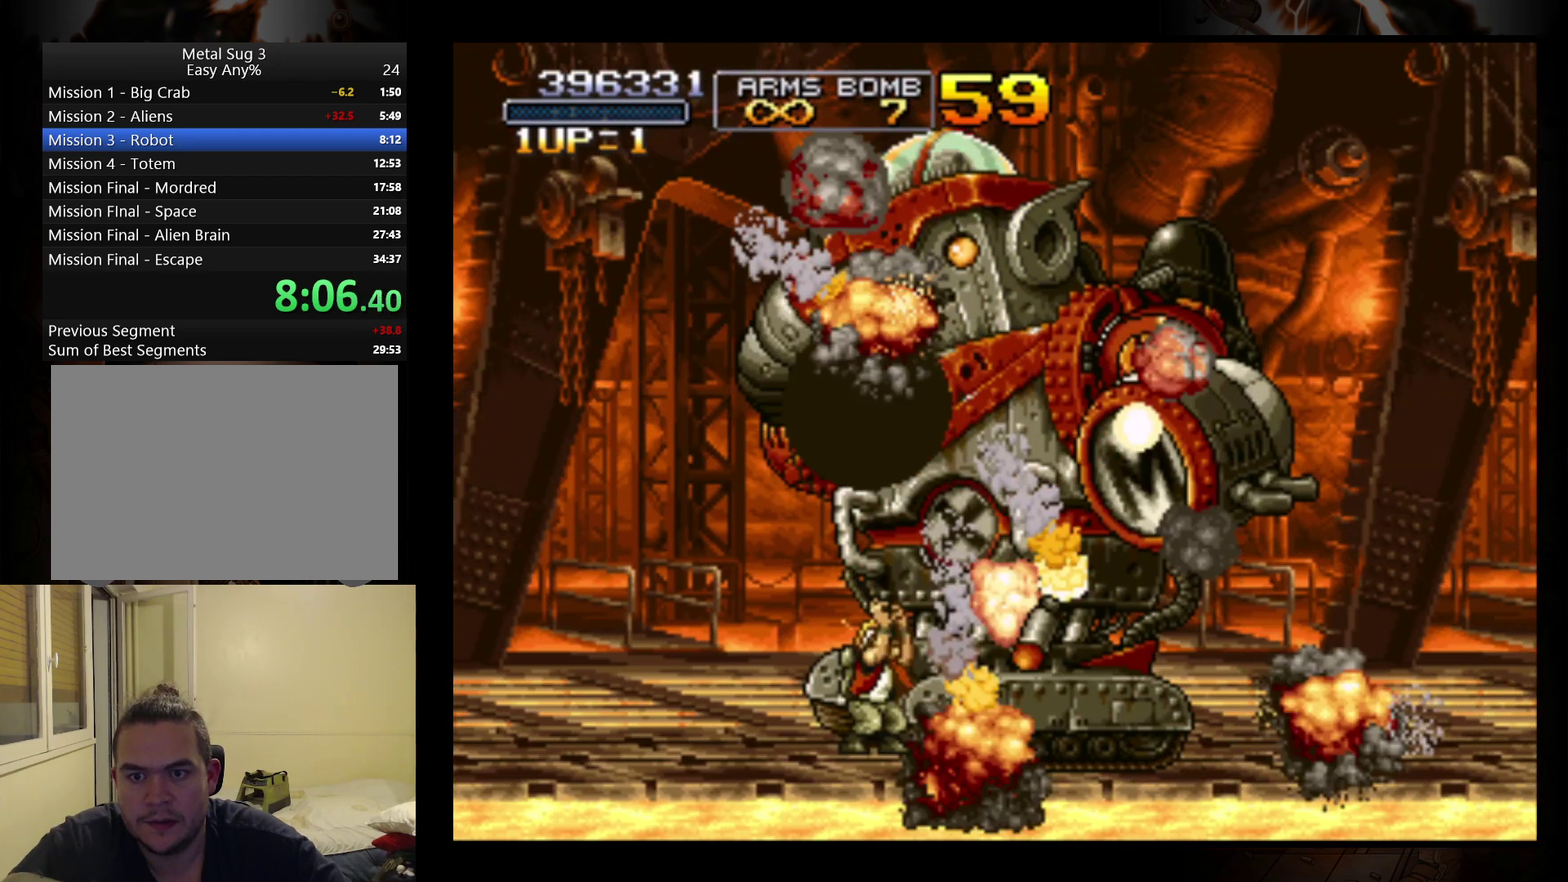
{"buttons": [], "left_stick": "up", "events": [[33, "B", "down"], [100, "B", "up"], [233, "A", "down"], [300, "A", "up"], [333, "left_stick", "up-right"], [400, "B", "down"], [433, "left_stick", "up"], [467, "B", "up"]]}
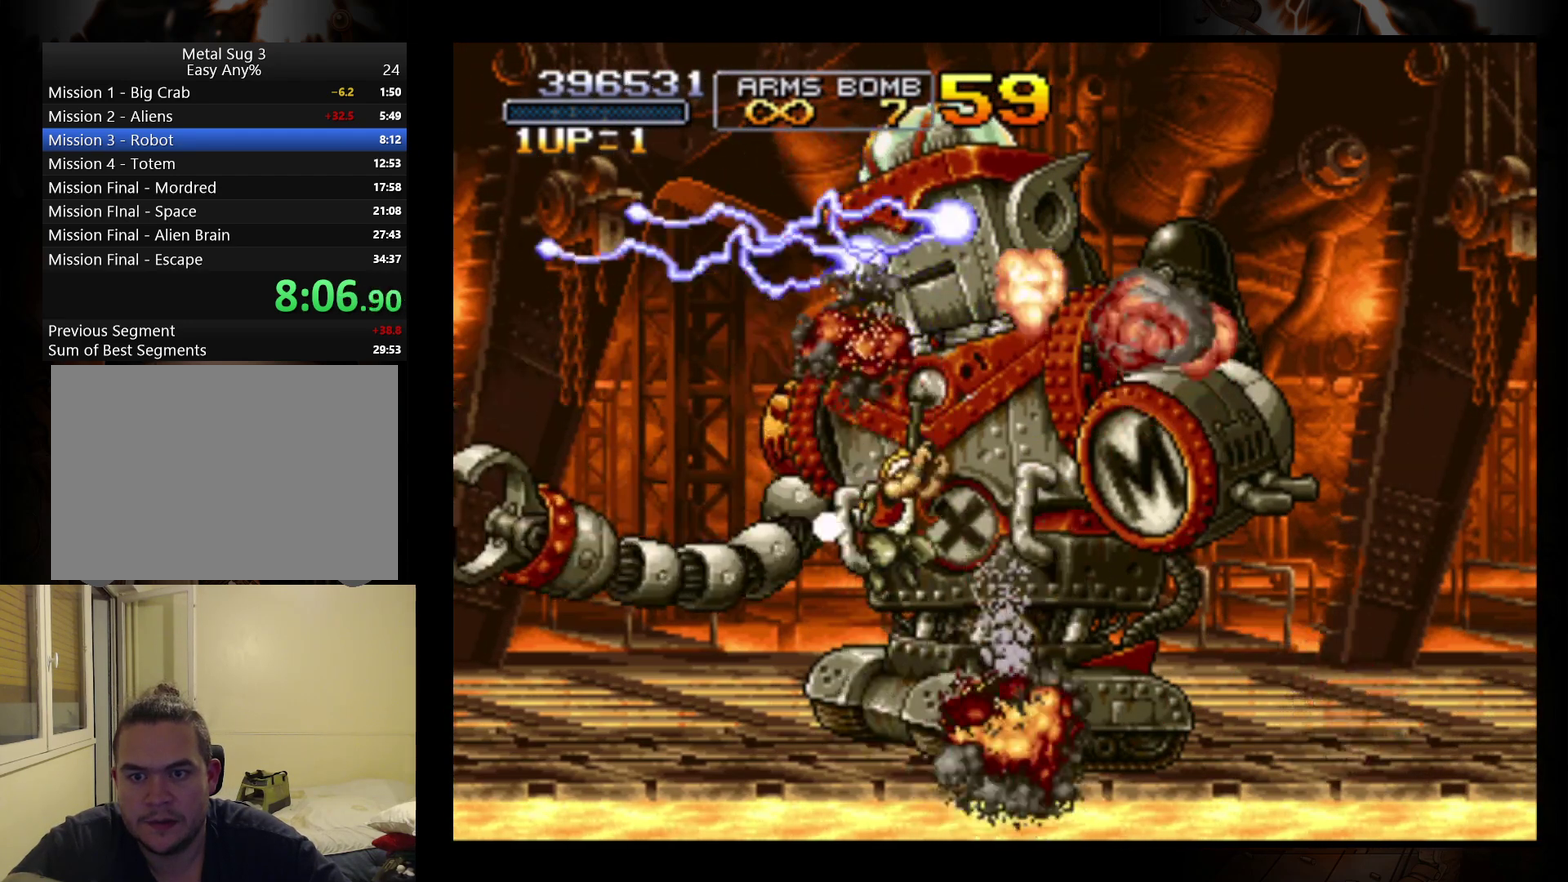
{"buttons": [], "left_stick": "right", "events": [[33, "B", "down"], [133, "B", "up"], [200, "B", "down"], [300, "B", "up"], [367, "B", "down"], [433, "B", "up"], [433, "left_stick", "right"]]}
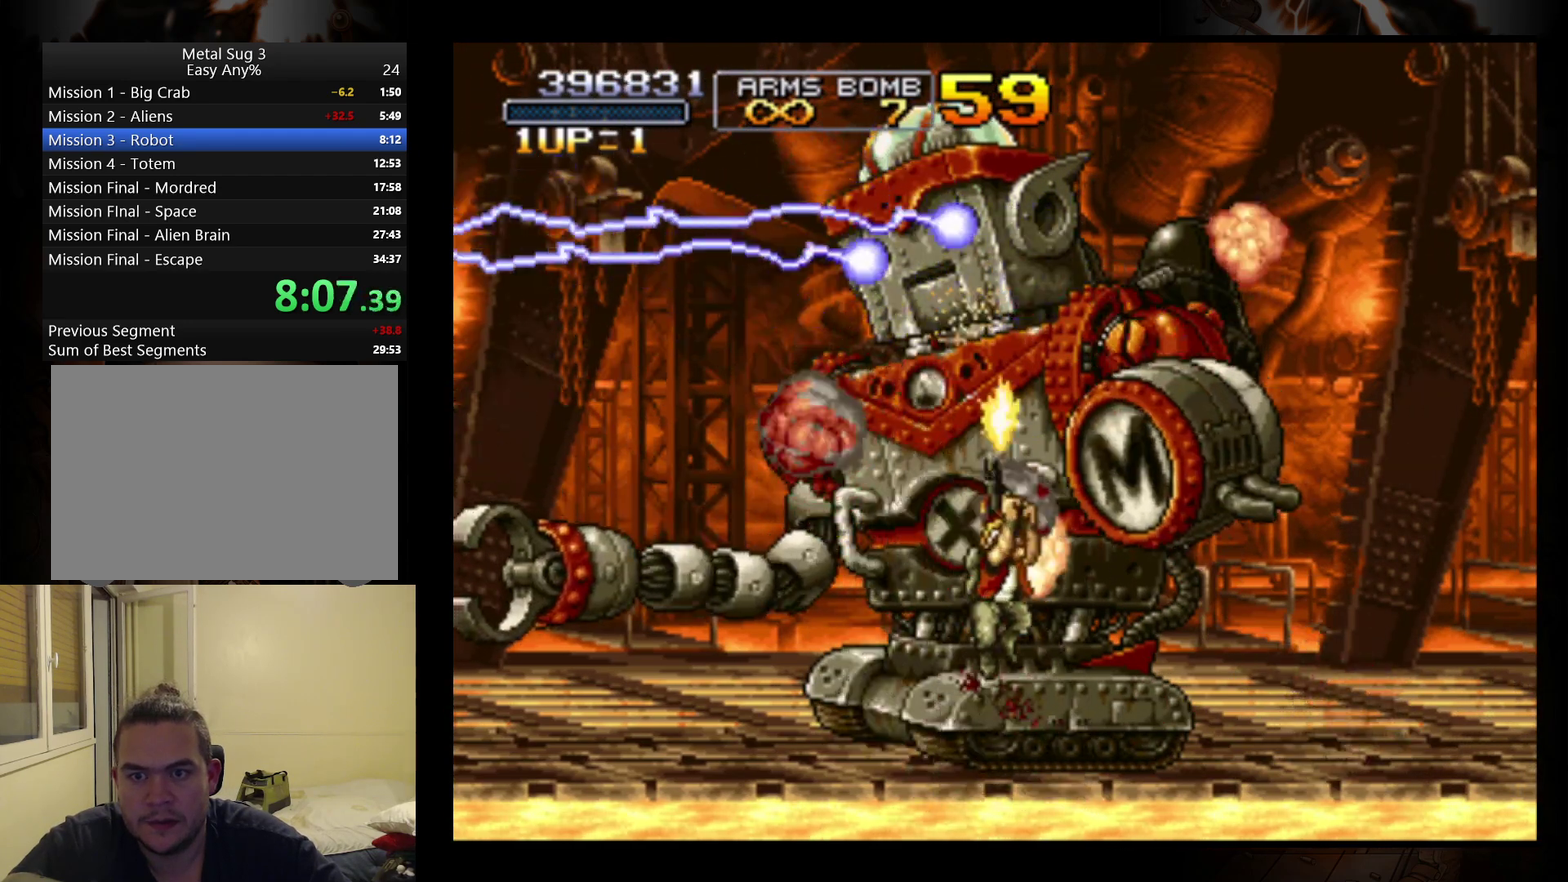
{"buttons": [], "left_stick": "right", "events": [[100, "A", "down"], [267, "A", "up"]]}
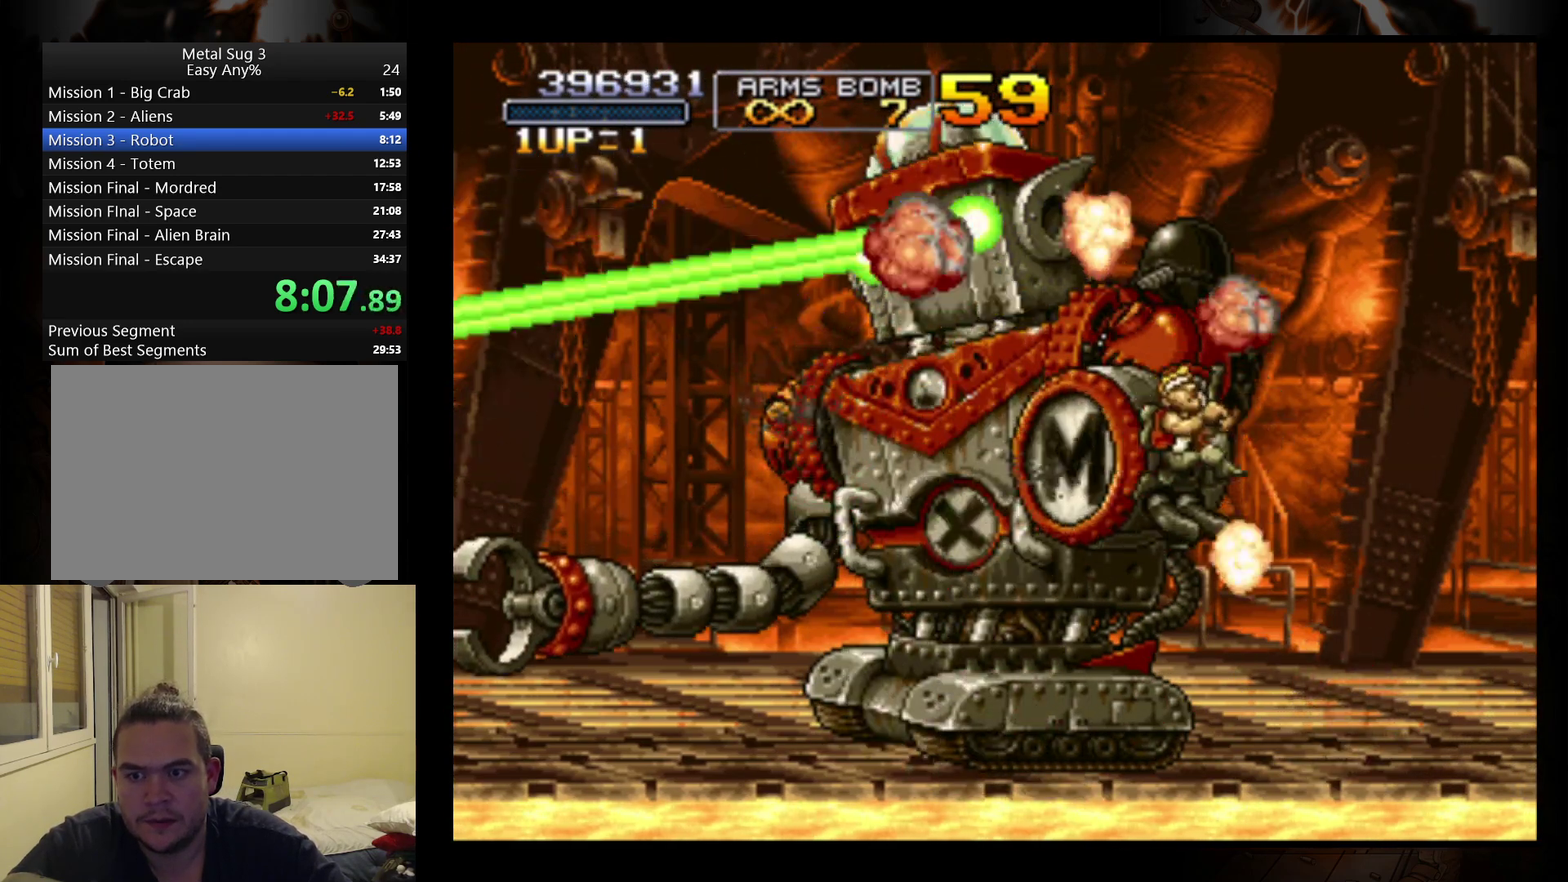
{"buttons": [], "left_stick": "right", "events": []}
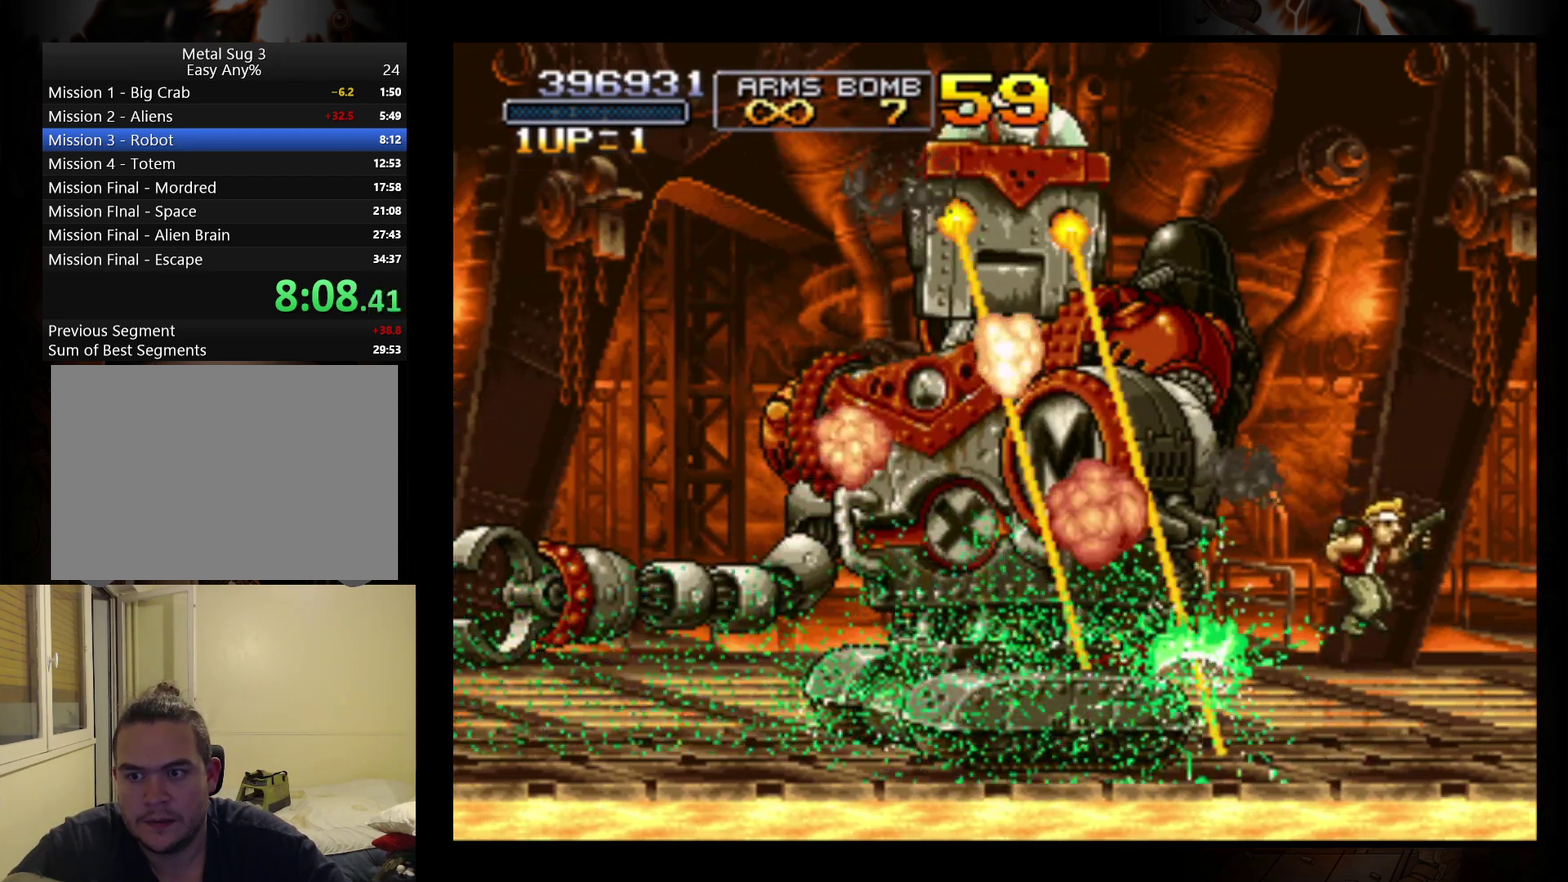
{"buttons": ["A"], "left_stick": "left", "events": [[200, "left_stick", "left"], [500, "A", "down"]]}
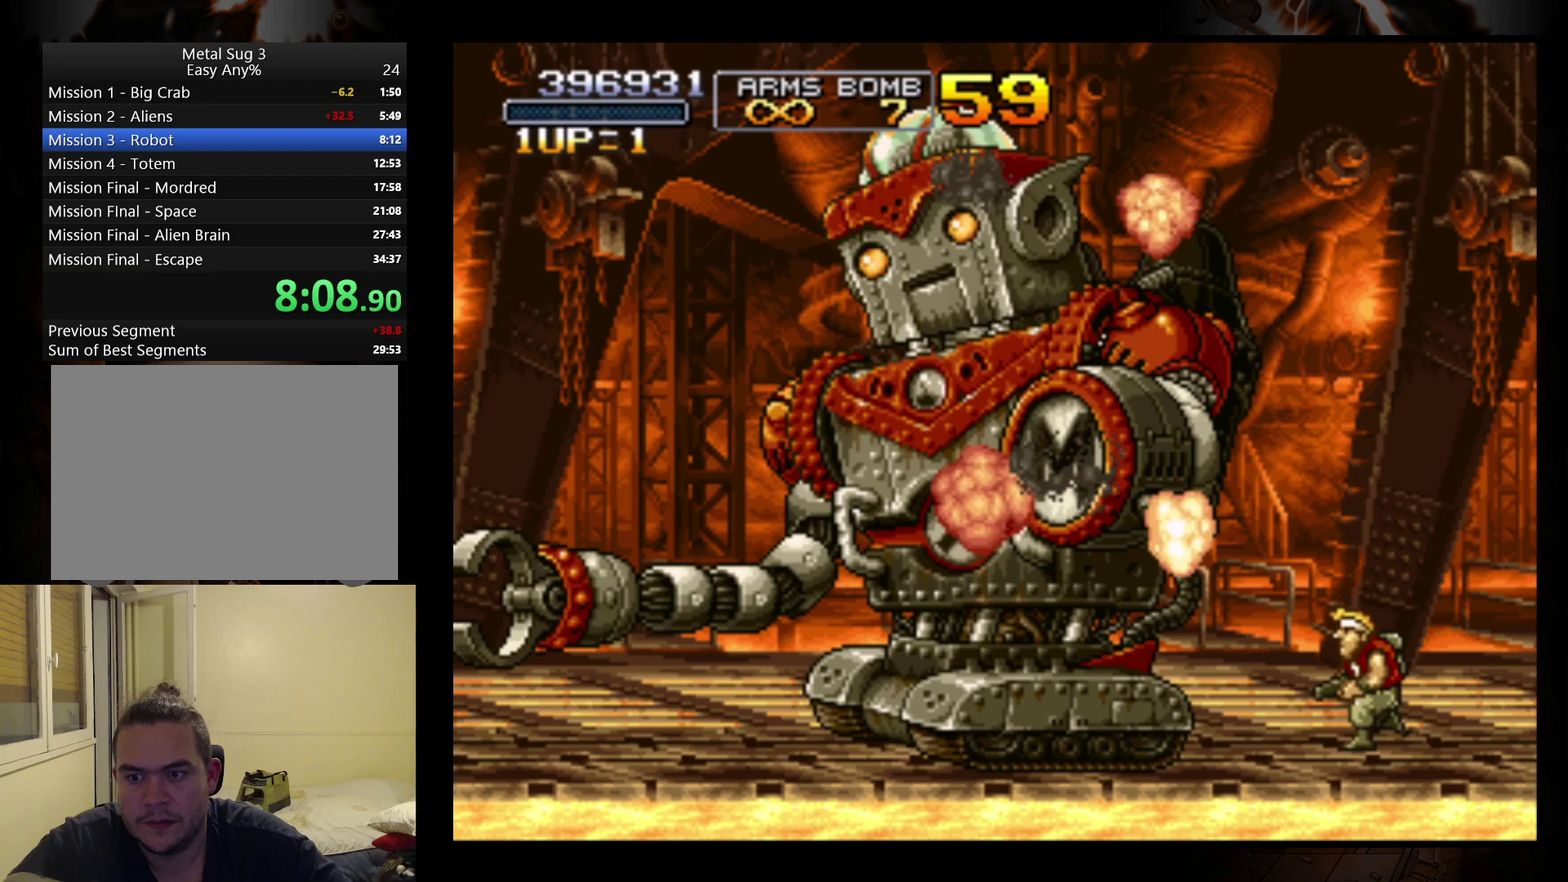
{"buttons": [], "left_stick": "left", "events": [[367, "A", "up"]]}
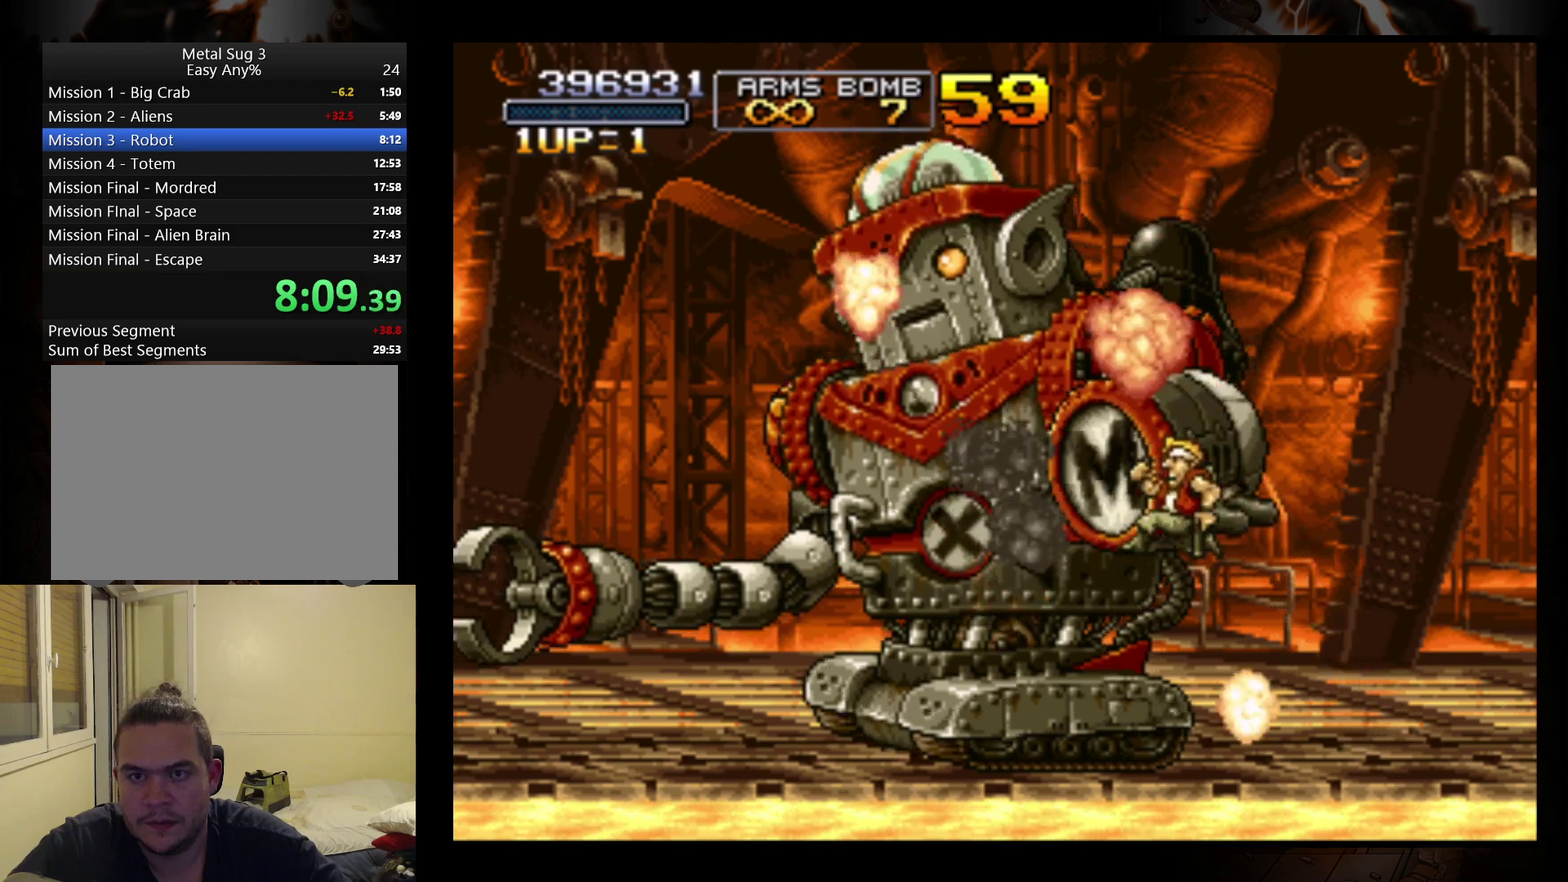
{"buttons": [], "left_stick": "left", "events": []}
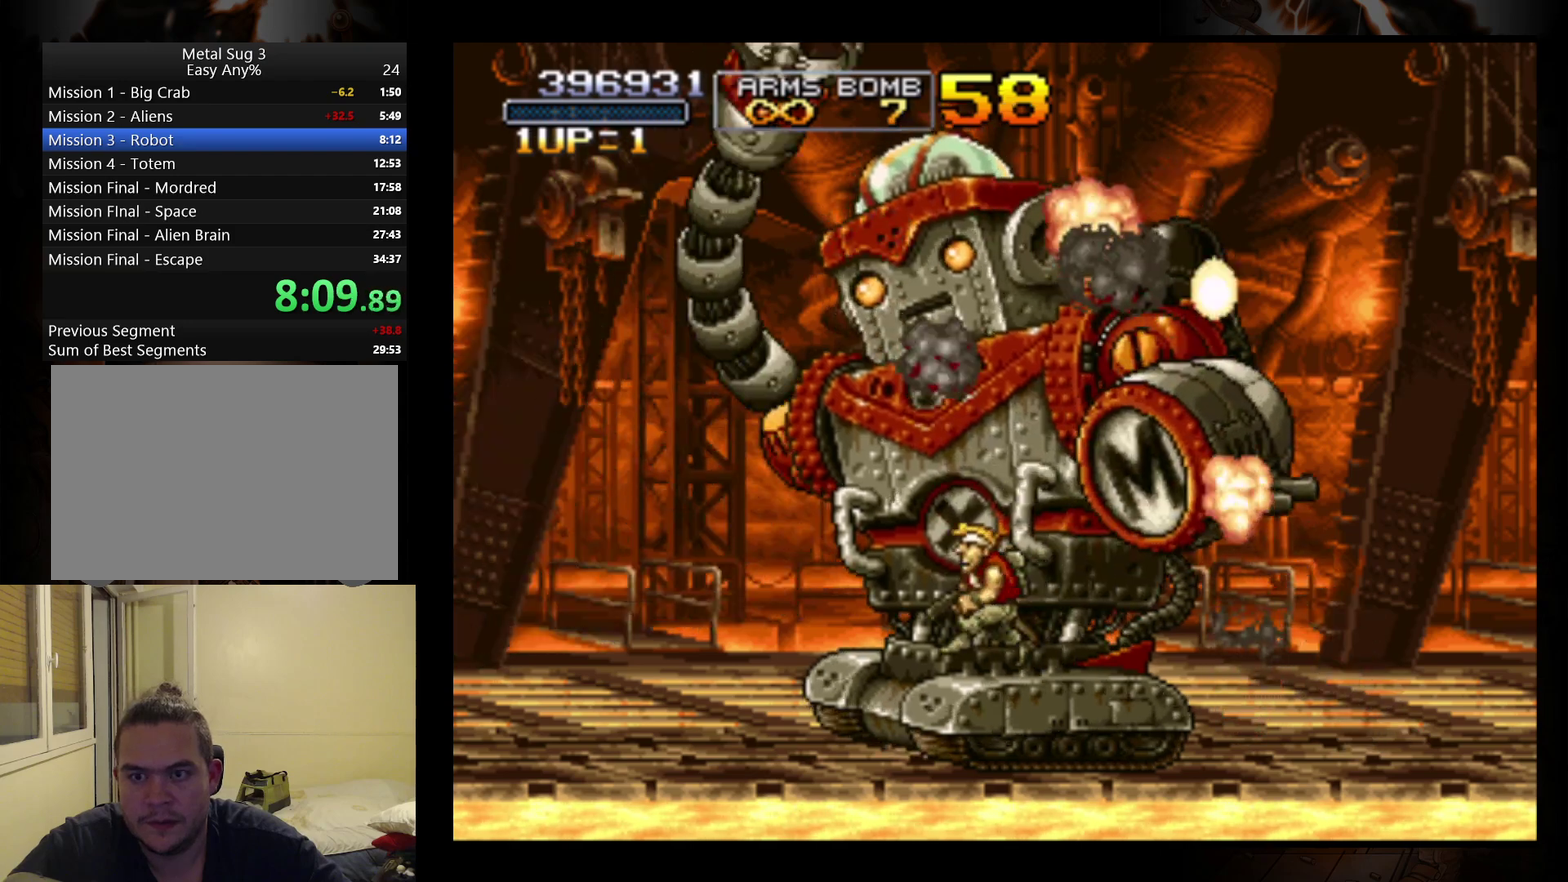
{"buttons": ["B"], "left_stick": "up", "events": [[100, "left_stick", "up-right"], [167, "B", "down"], [167, "left_stick", "up"], [267, "B", "up"], [333, "B", "down"], [400, "B", "up"], [467, "B", "down"]]}
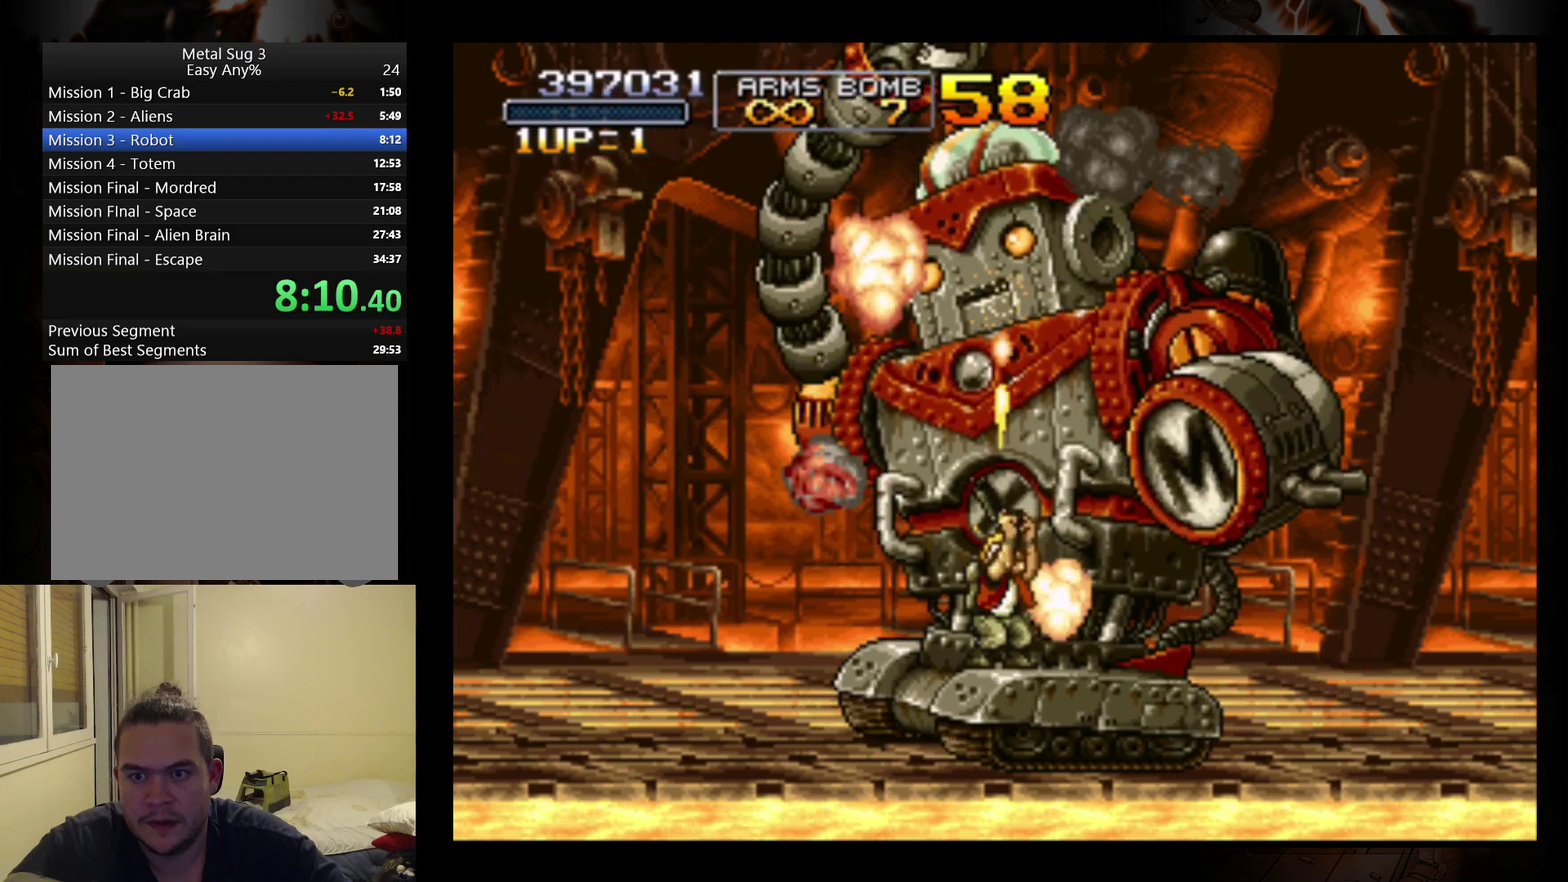
{"buttons": [], "left_stick": "up", "events": [[33, "B", "up"], [100, "B", "down"], [167, "B", "up"], [333, "left_stick", "up-left"], [433, "B", "down"], [467, "left_stick", "up"], [500, "B", "up"]]}
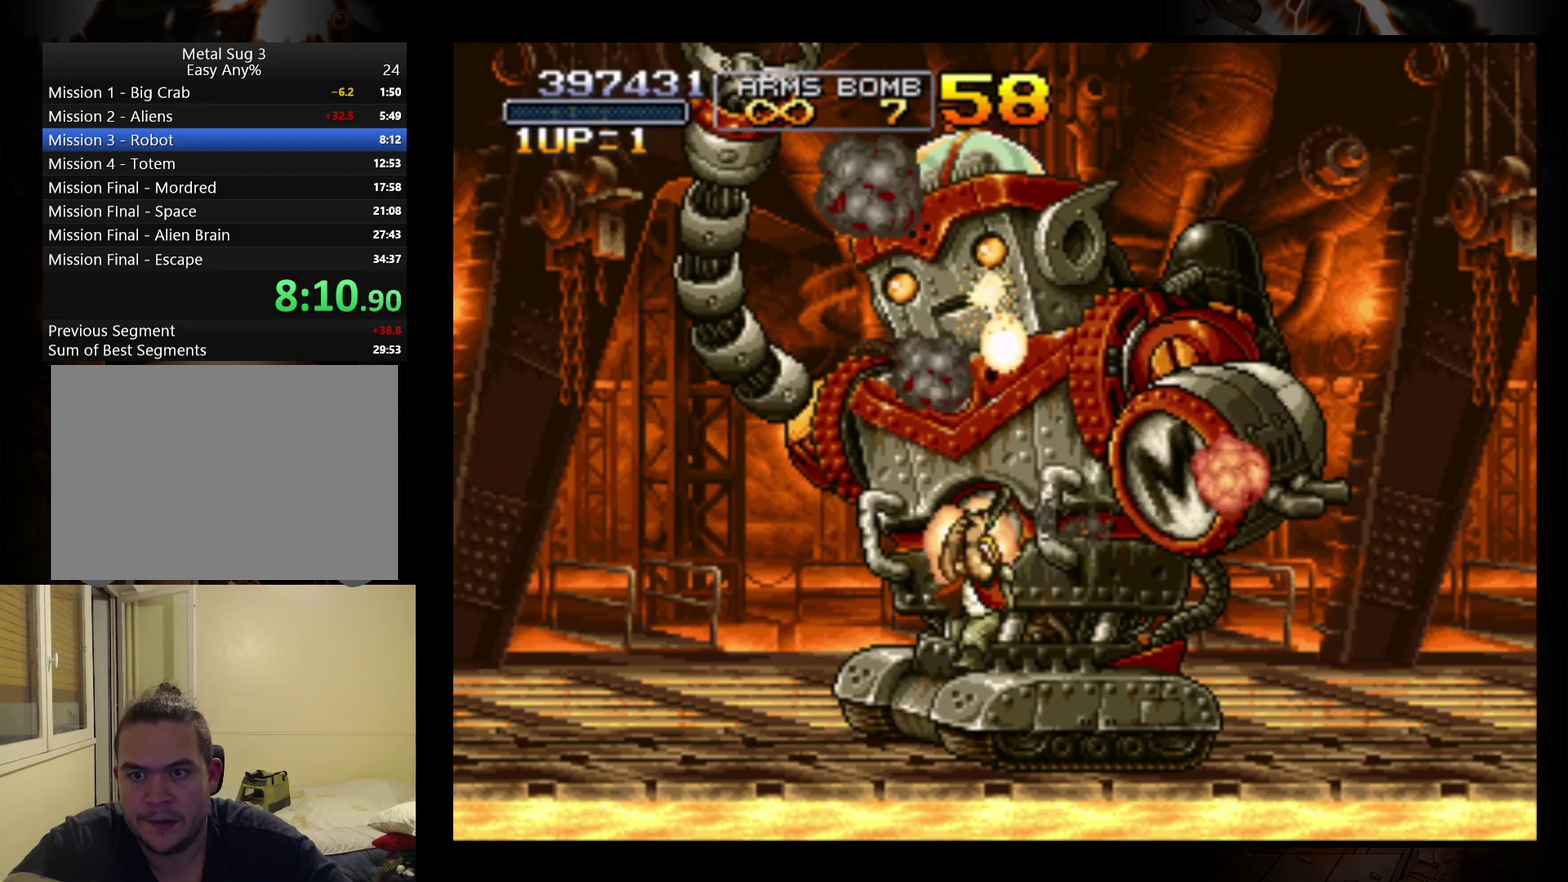
{"buttons": ["A"], "left_stick": "up", "events": [[100, "B", "down"], [167, "B", "up"], [267, "B", "down"], [333, "B", "up"], [433, "A", "down"]]}
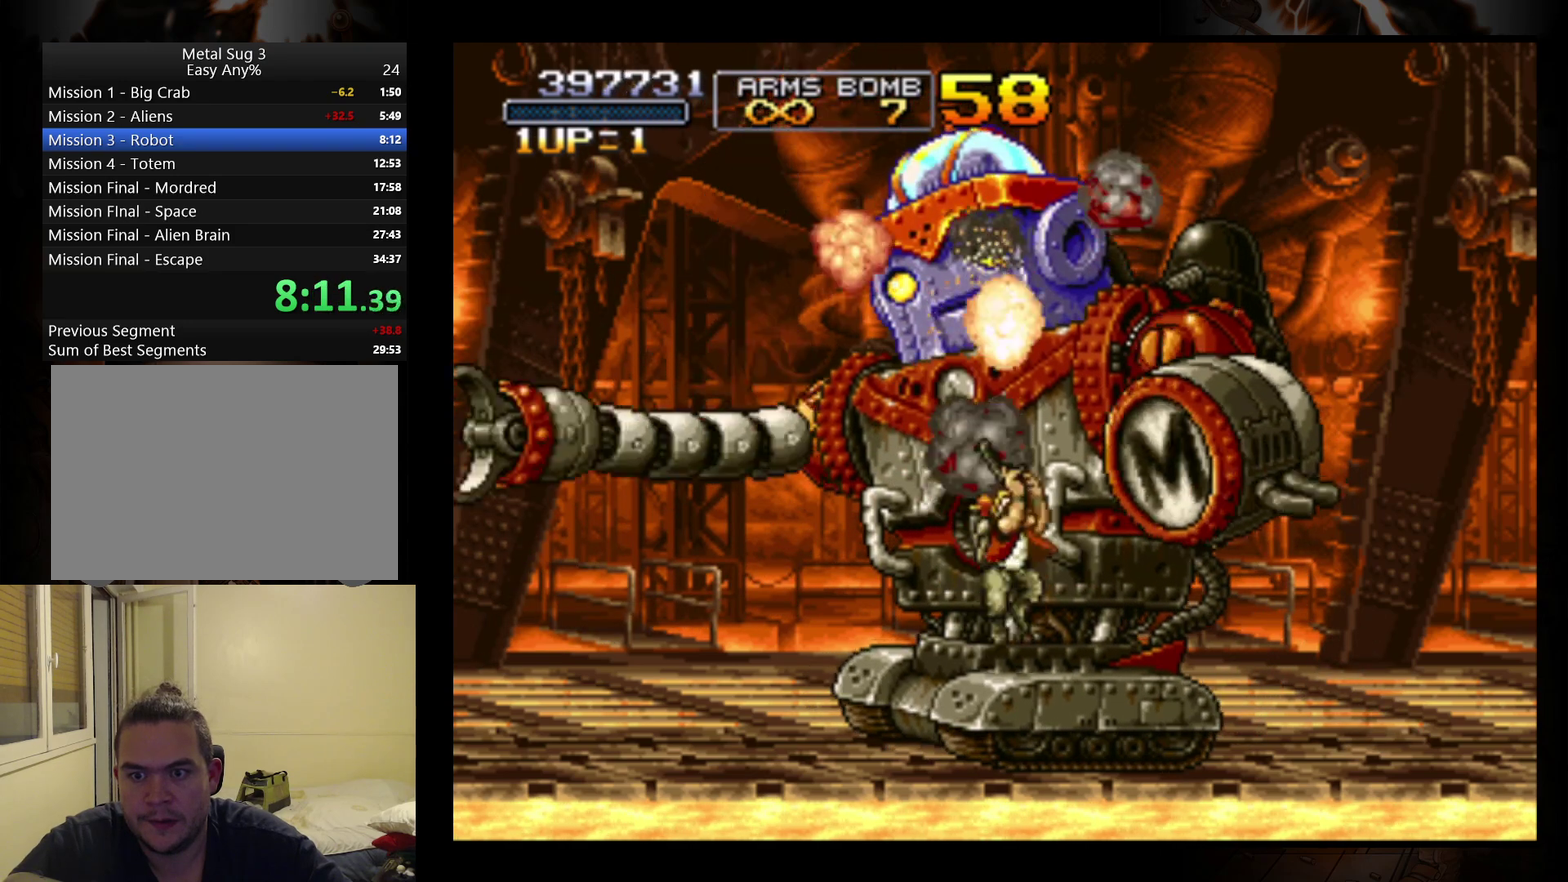
{"buttons": [], "left_stick": "up-left", "events": [[67, "A", "up"], [267, "R2", "down"], [333, "R2", "up"], [467, "left_stick", "up-left"]]}
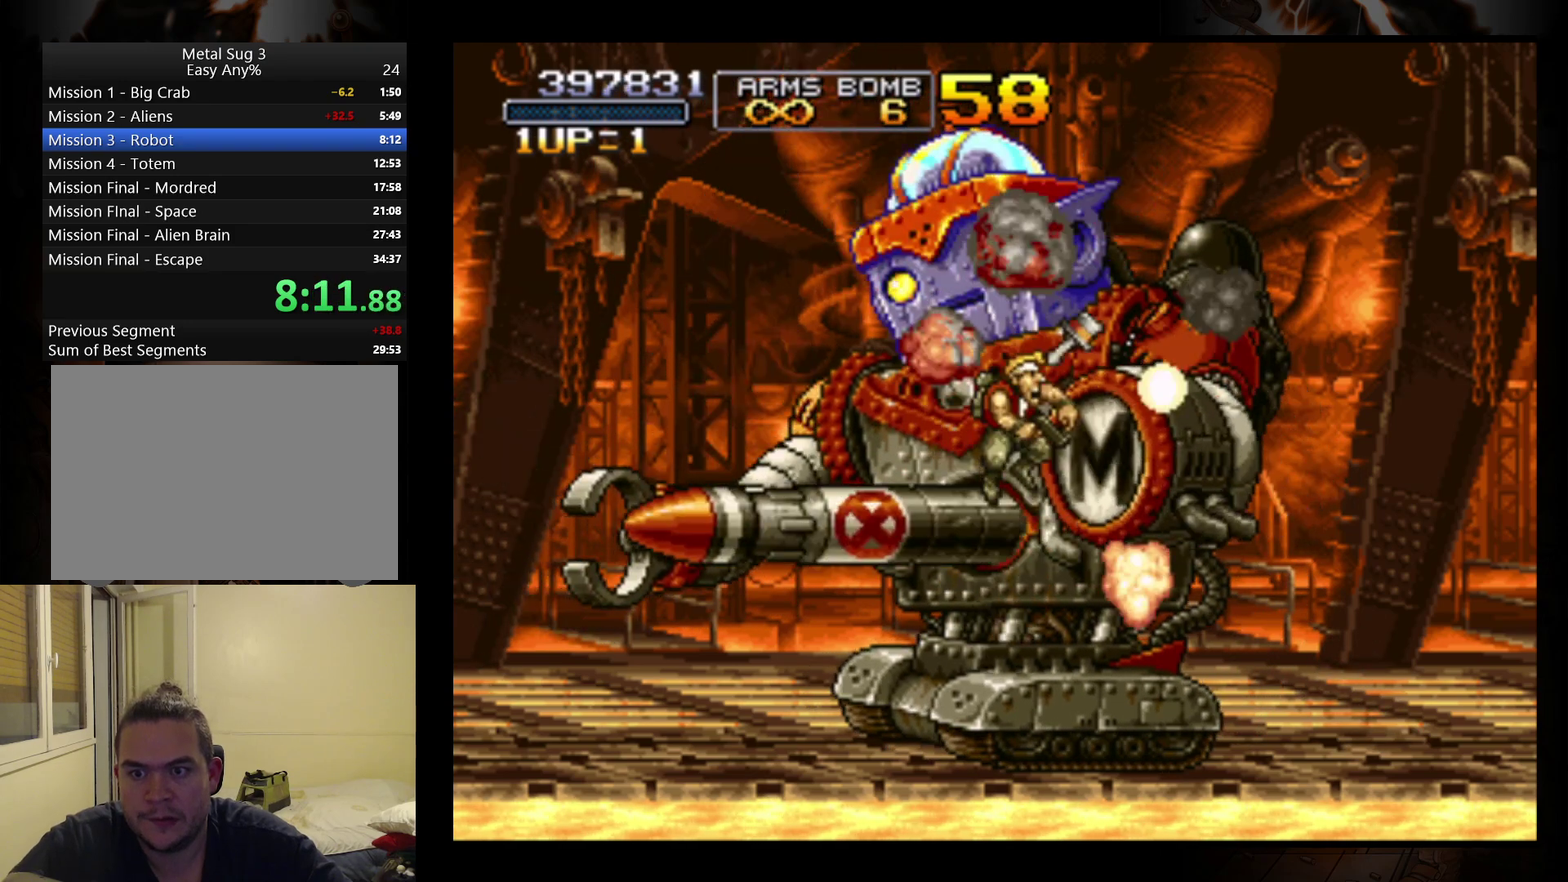
{"buttons": ["R2"], "left_stick": "up", "events": [[67, "R2", "down"], [133, "R2", "up"], [367, "R2", "down"], [367, "left_stick", "up"], [433, "R2", "up"], [500, "R2", "down"]]}
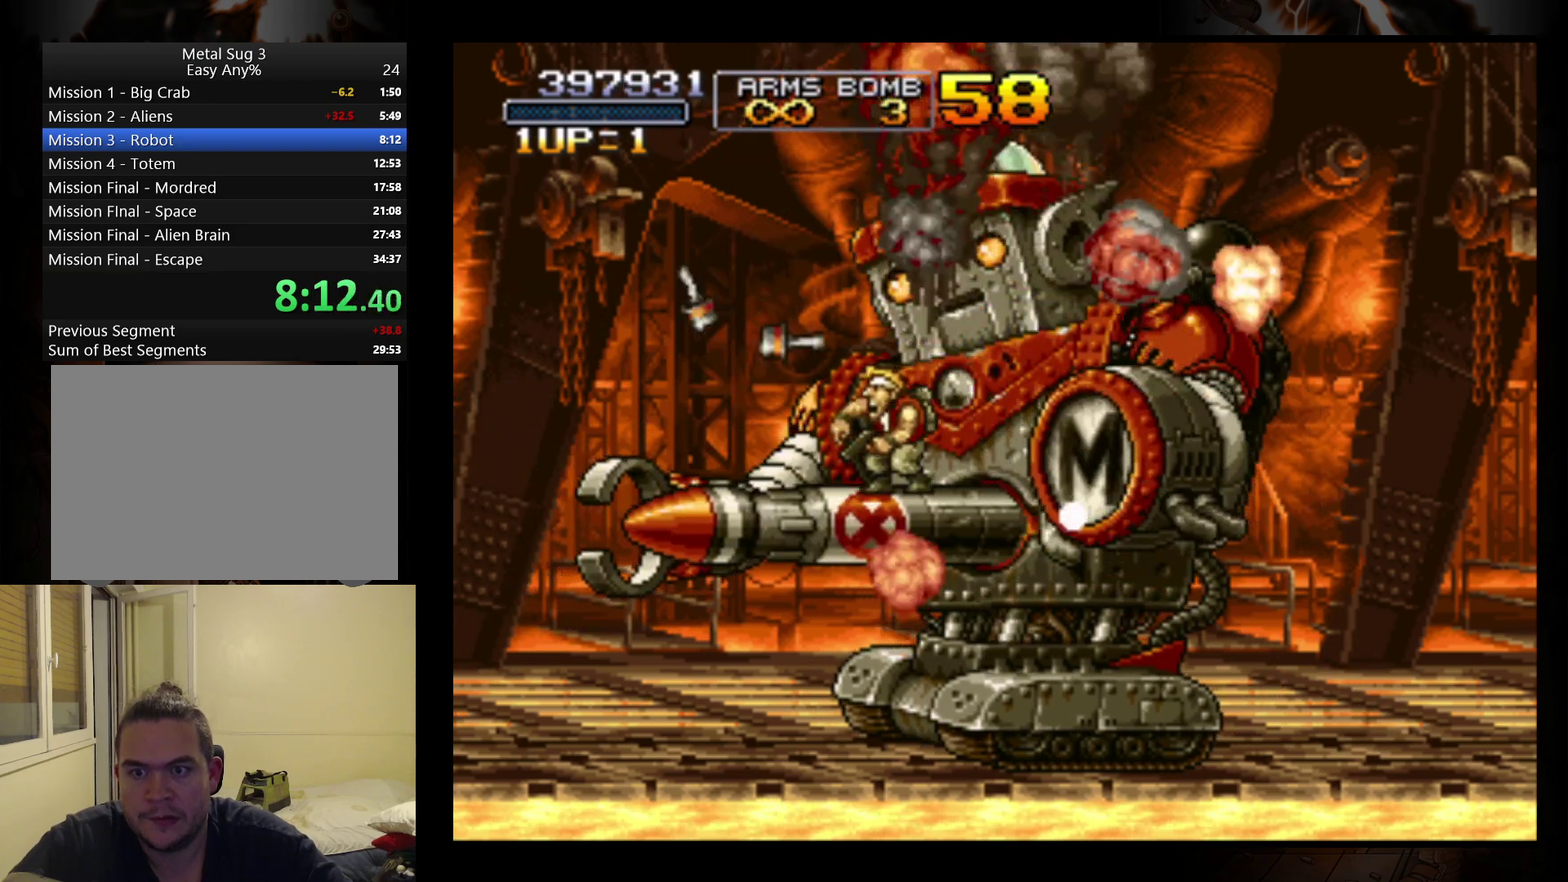
{"buttons": [], "left_stick": "up", "events": [[67, "R2", "up"], [67, "left_stick", "up-right"], [133, "R2", "down"], [200, "R2", "up"], [200, "left_stick", "up"], [300, "R2", "down"], [367, "R2", "up"], [433, "R2", "down"], [500, "R2", "up"]]}
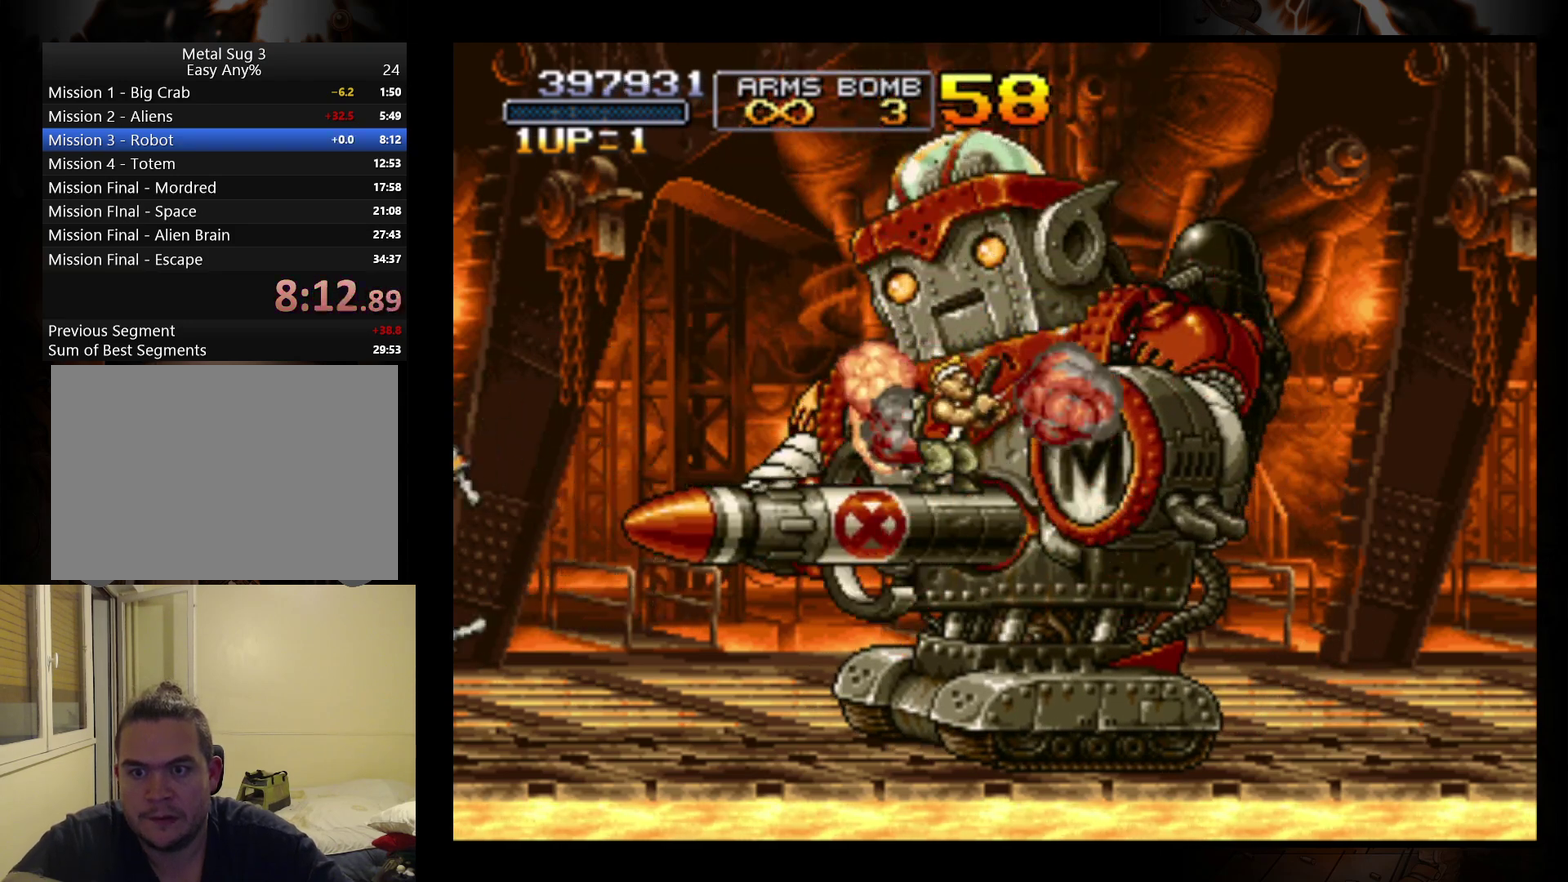
{"buttons": ["B"], "left_stick": "up", "events": [[67, "R2", "down"], [133, "R2", "up"], [300, "B", "down"]]}